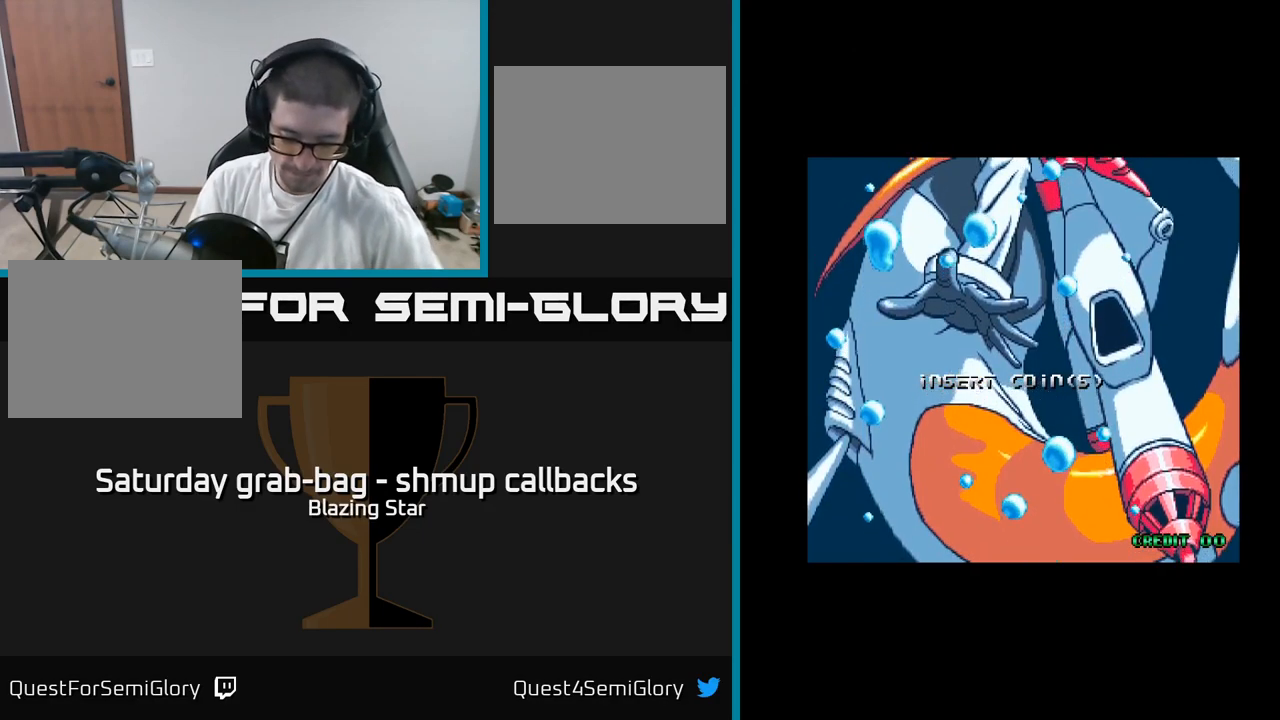
Gameplay with a controller (Xbox layout); each line is a JSON object with the inputs held at the frame after it. "events" lists button and stick changes between this image and that frame as [ms after this image, input, new state], when the widget could be followed in between.
{"buttons": ["SELECT"], "left_stick": "center", "right_stick": "center", "events": [[417, "SELECT", "down"]]}
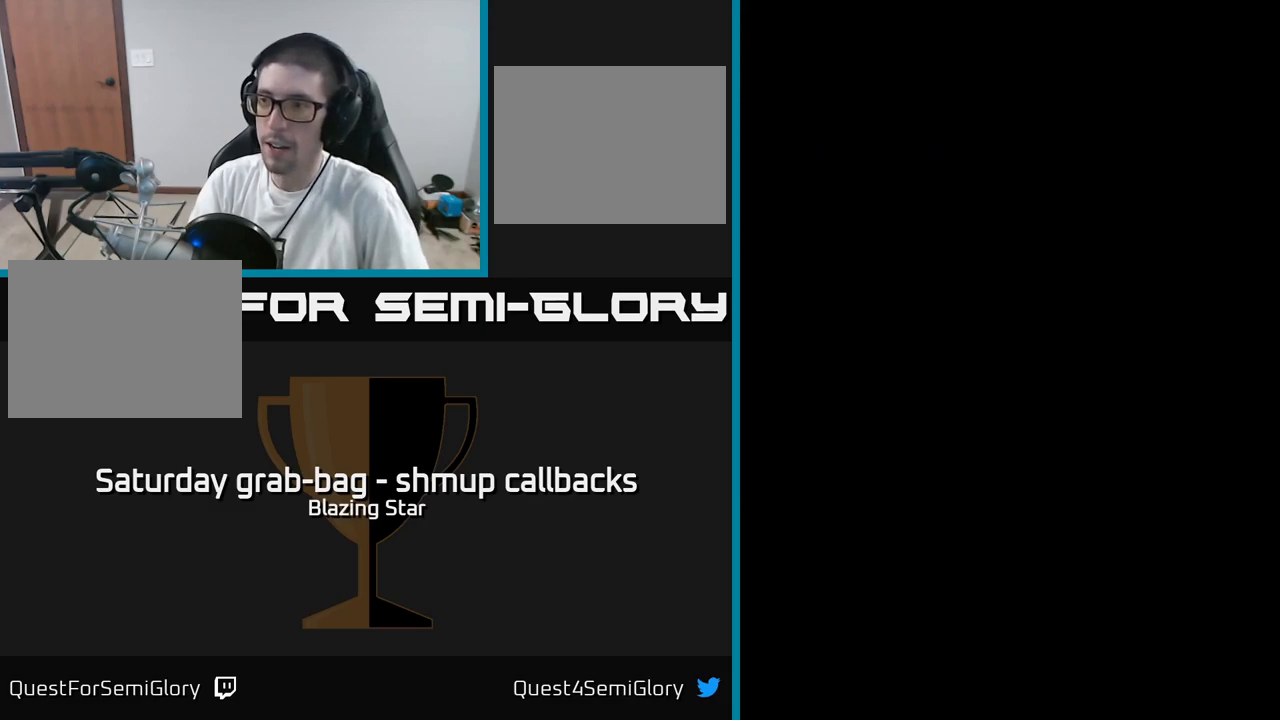
{"buttons": [], "left_stick": "center", "right_stick": "center", "events": [[117, "SELECT", "up"]]}
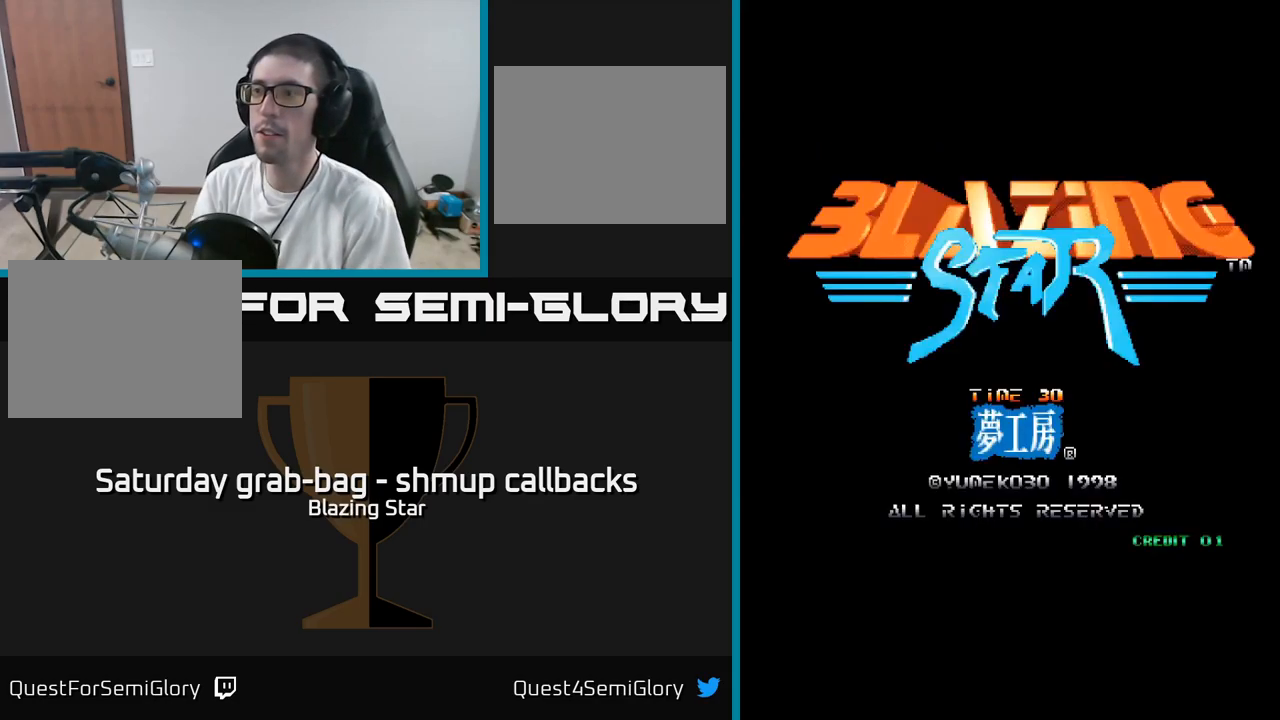
{"buttons": ["START"], "left_stick": "center", "right_stick": "center", "events": [[467, "START", "down"]]}
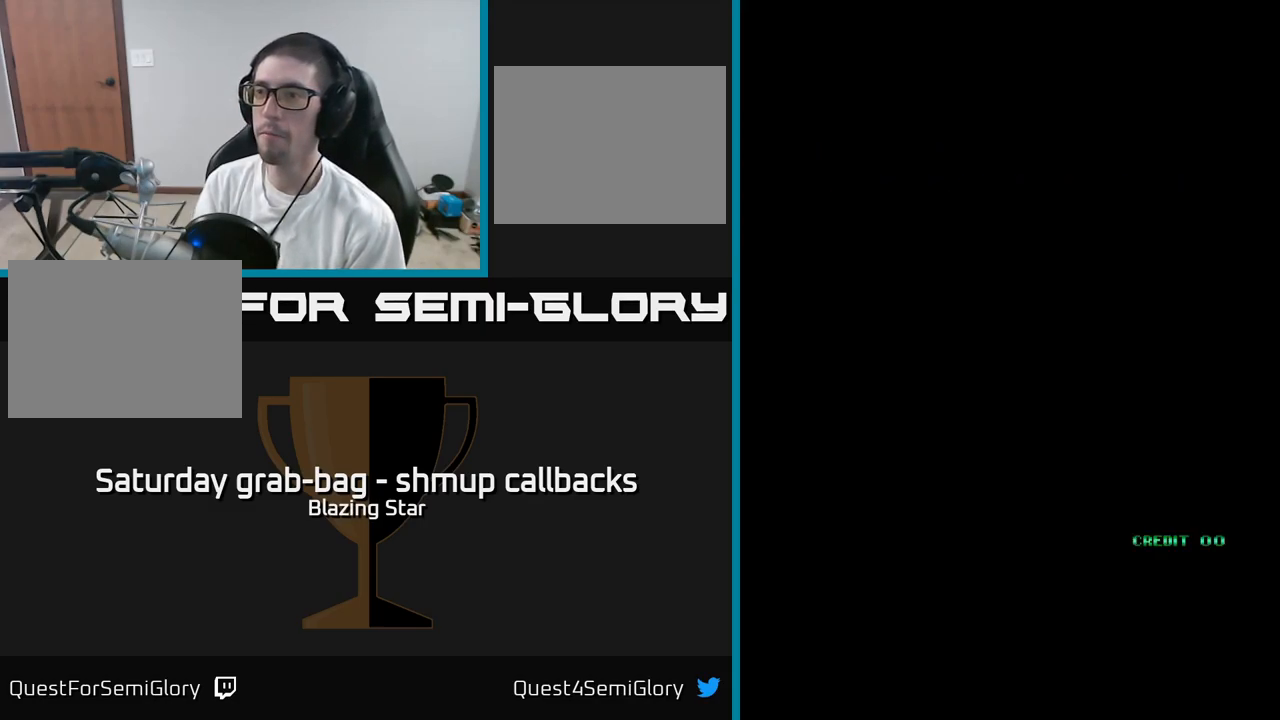
{"buttons": [], "left_stick": "center", "right_stick": "center", "events": [[133, "START", "up"]]}
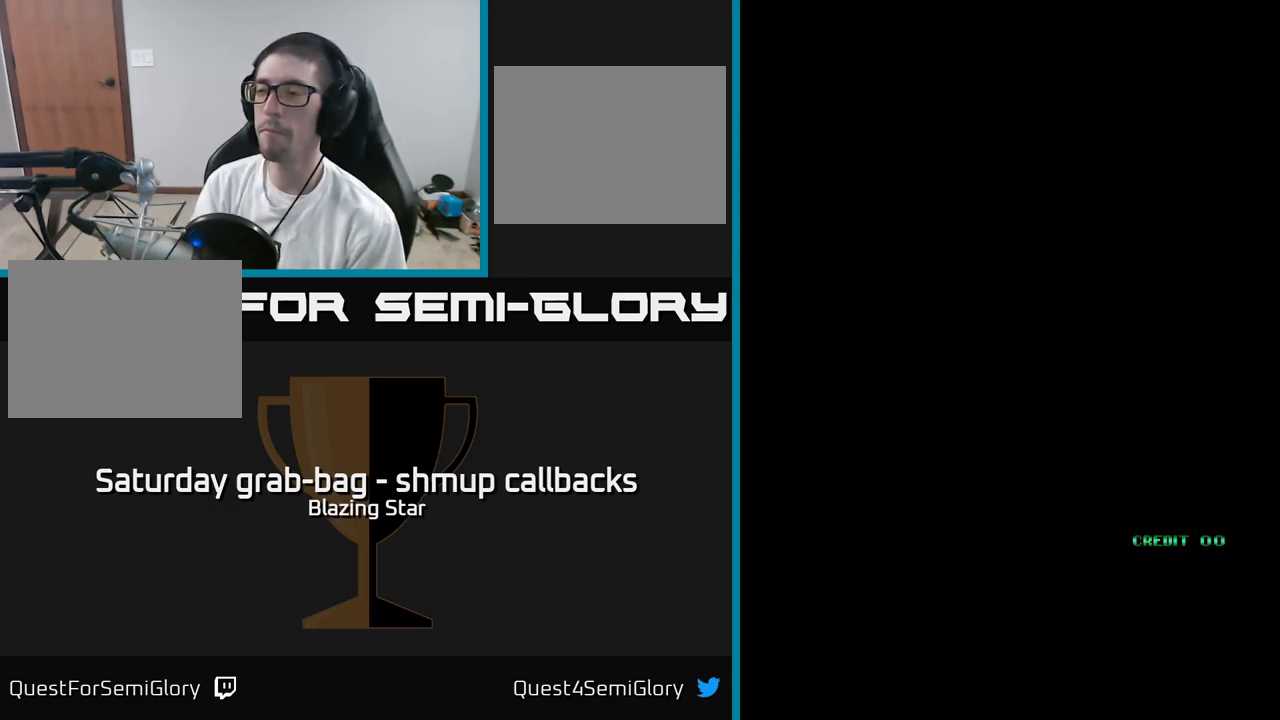
{"buttons": [], "left_stick": "center", "right_stick": "center", "events": []}
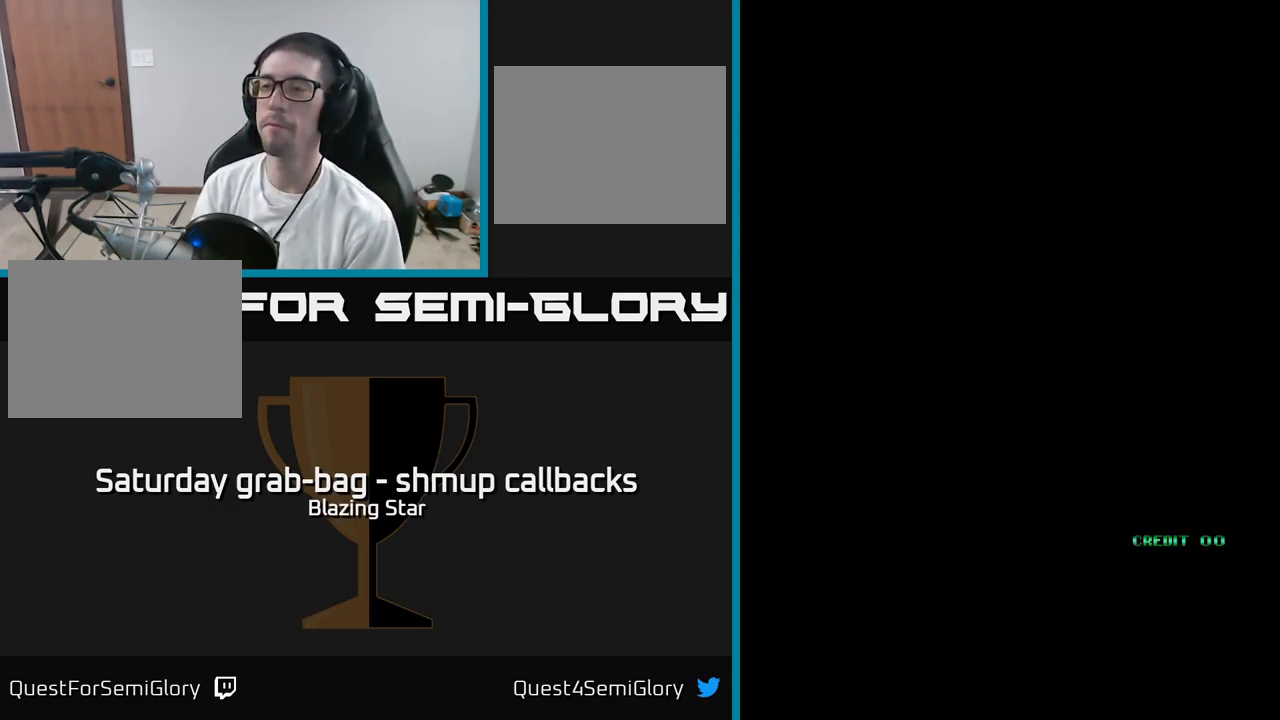
{"buttons": [], "left_stick": "center", "right_stick": "center", "events": []}
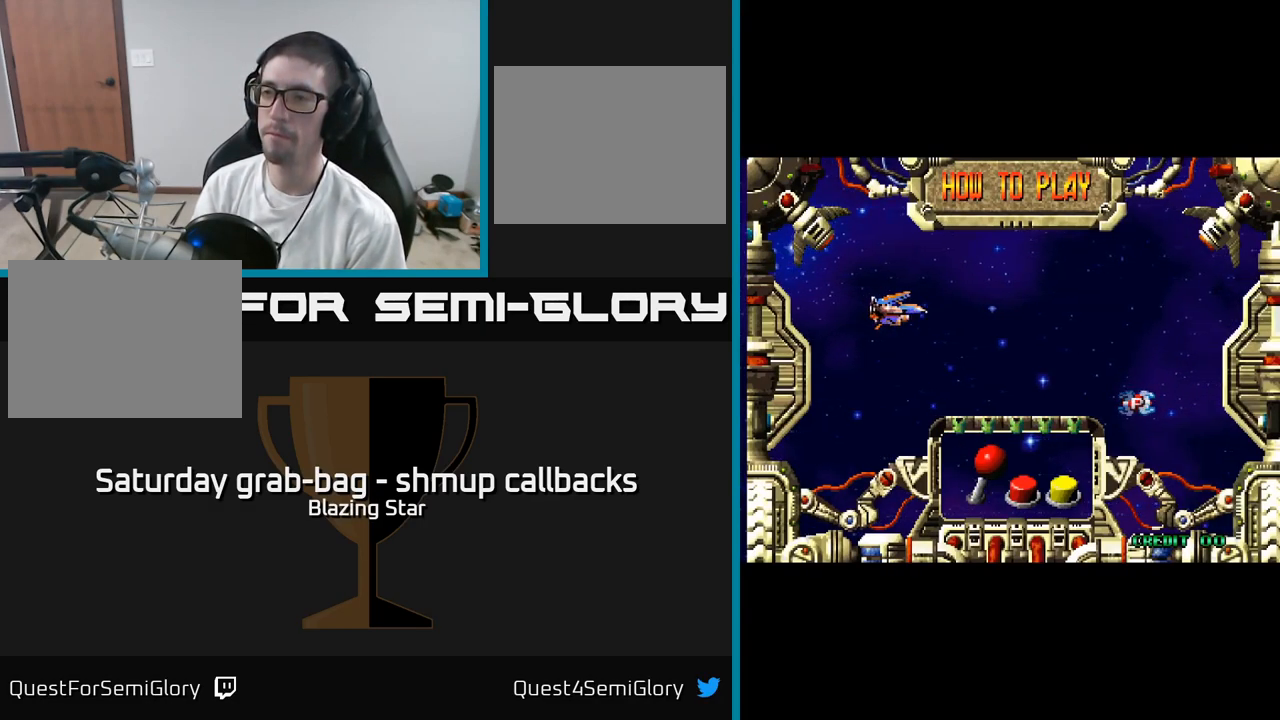
{"buttons": [], "left_stick": "center", "right_stick": "center", "events": []}
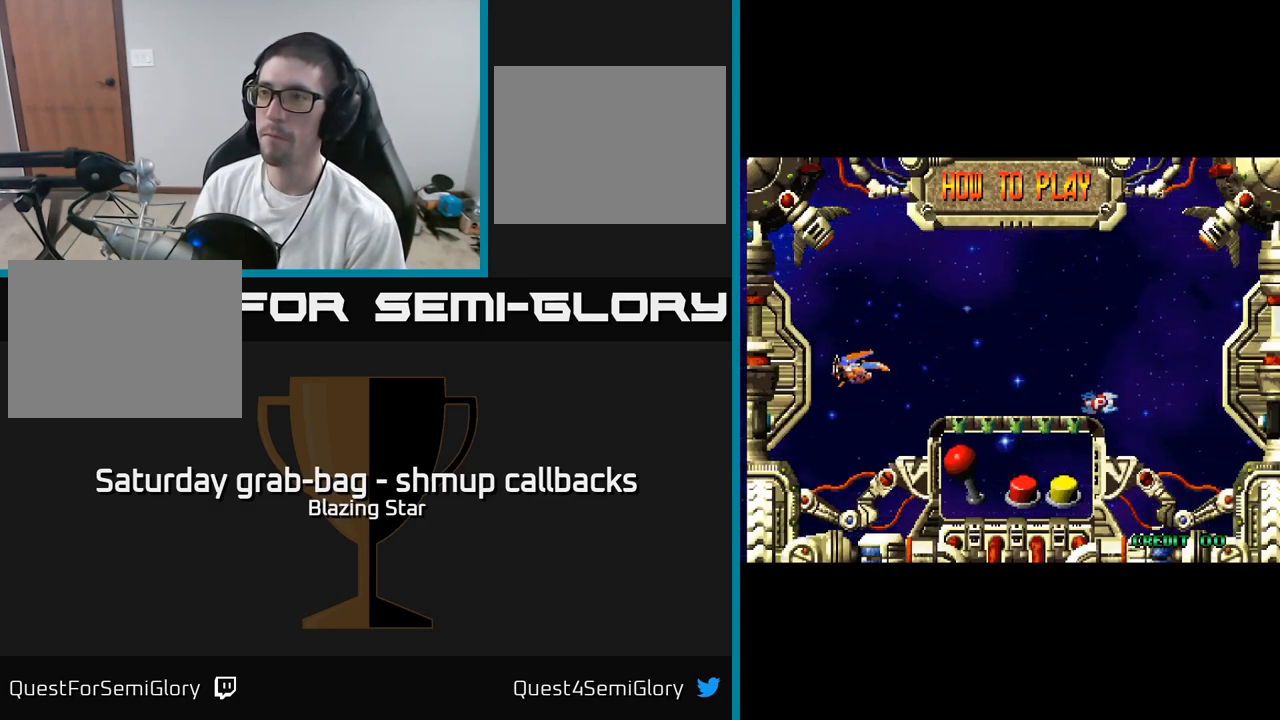
{"buttons": ["DPAD_DOWN"], "left_stick": "center", "right_stick": "center", "events": [[467, "DPAD_DOWN", "down"]]}
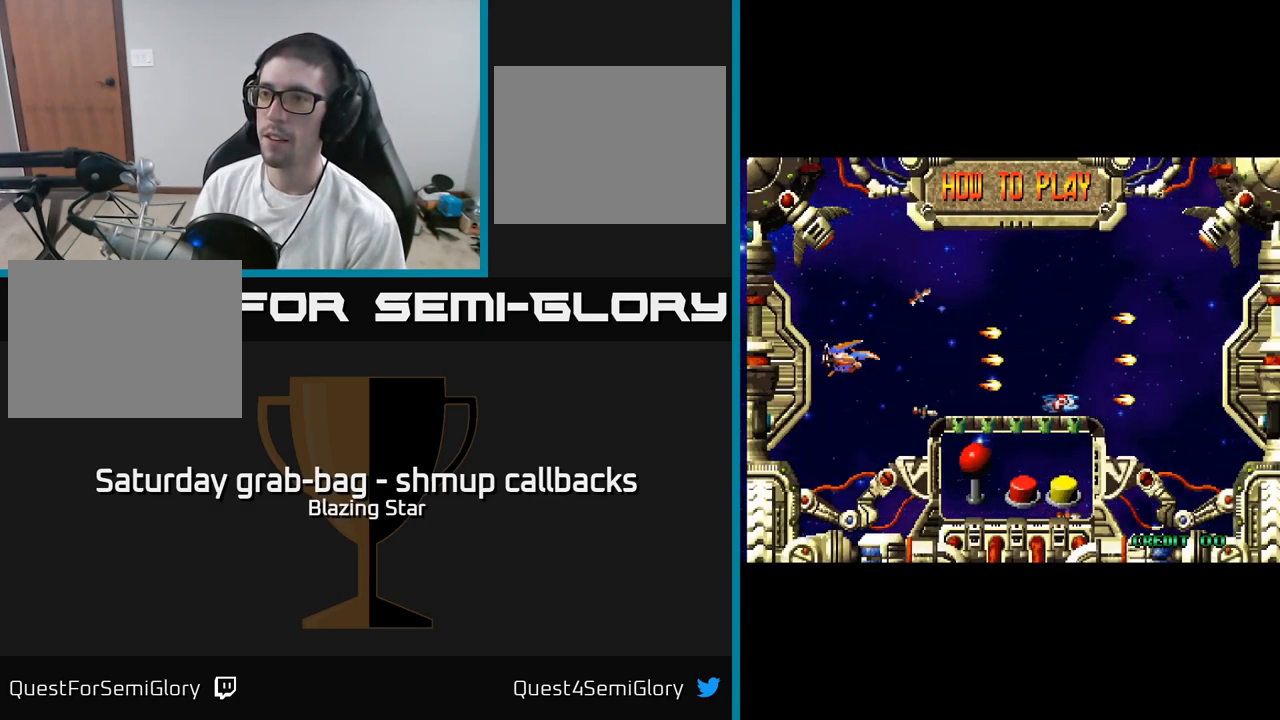
{"buttons": [], "left_stick": "center", "right_stick": "center", "events": [[50, "DPAD_RIGHT", "down"], [67, "DPAD_DOWN", "up"], [217, "DPAD_RIGHT", "up"]]}
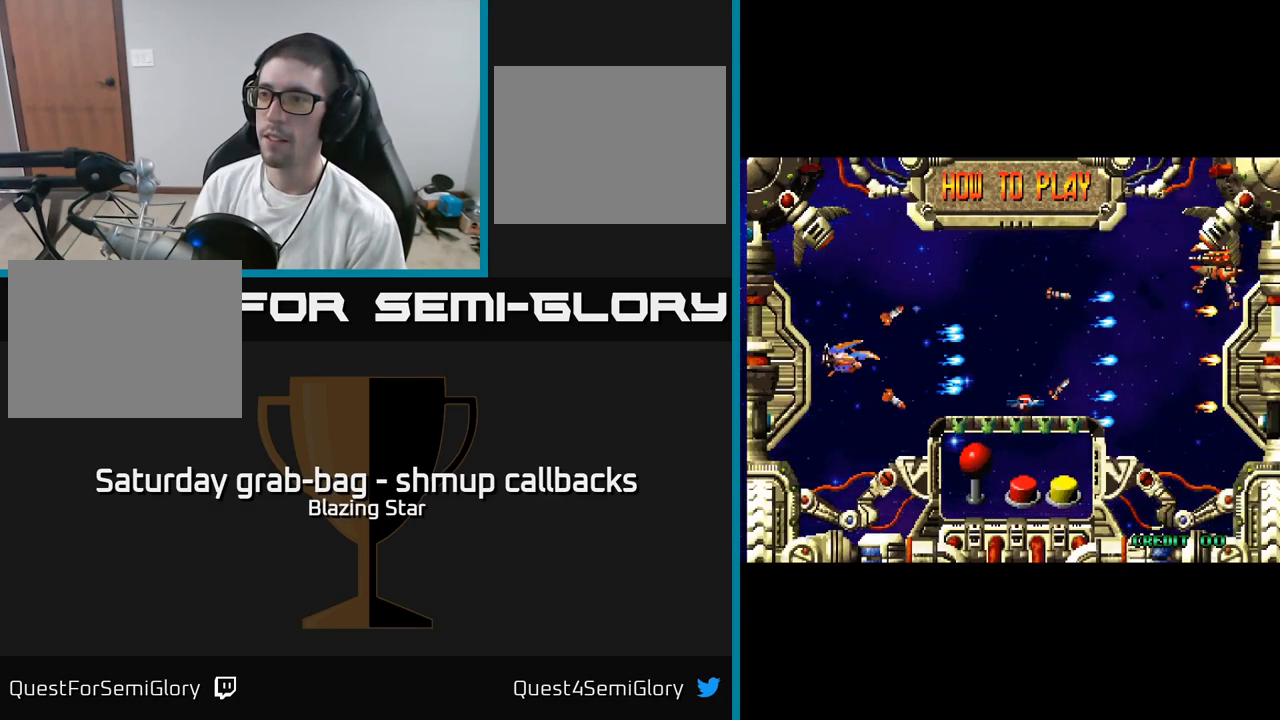
{"buttons": [], "left_stick": "center", "right_stick": "center", "events": [[333, "DPAD_RIGHT", "down"], [450, "DPAD_RIGHT", "up"]]}
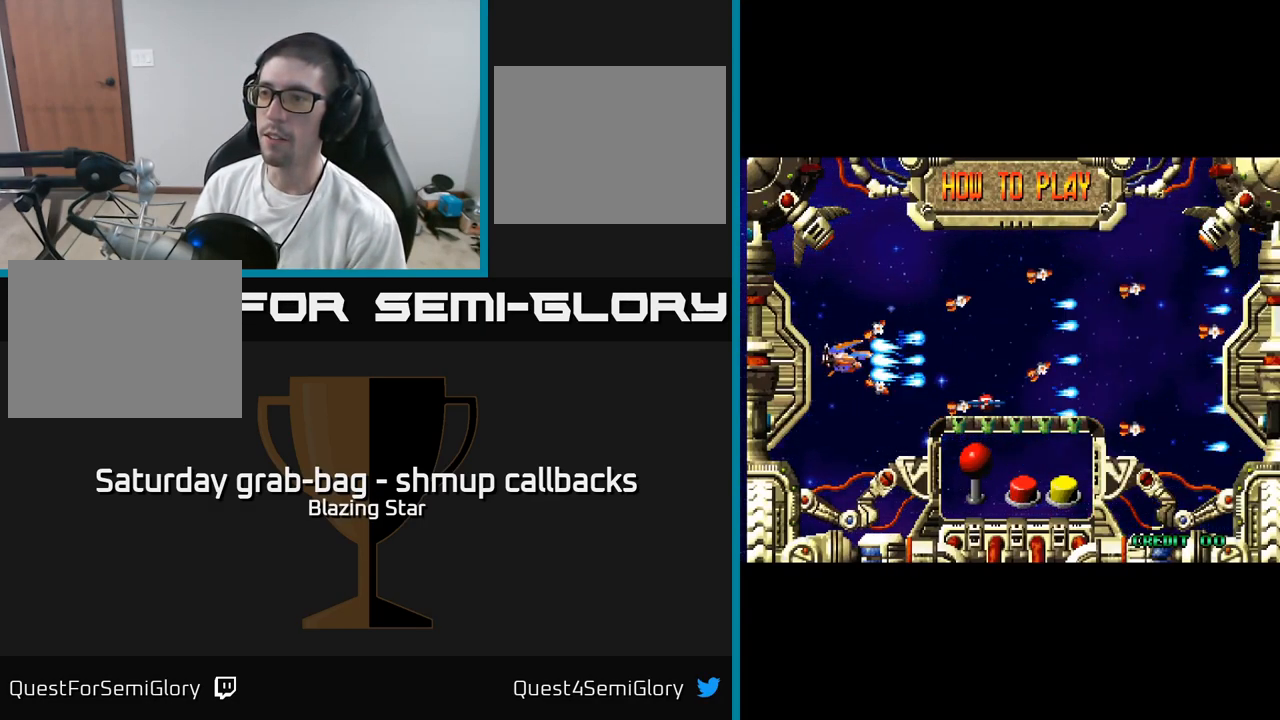
{"buttons": [], "left_stick": "center", "right_stick": "center", "events": [[33, "A", "down"], [100, "A", "up"]]}
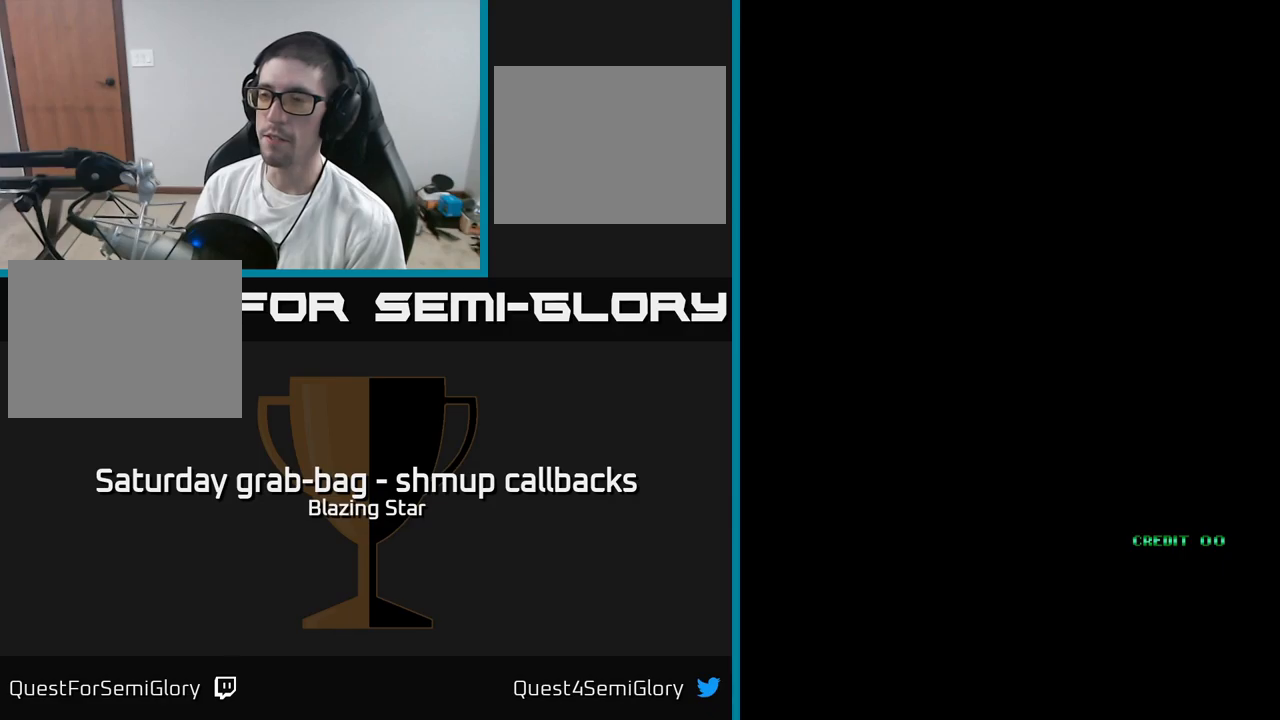
{"buttons": [], "left_stick": "center", "right_stick": "center", "events": []}
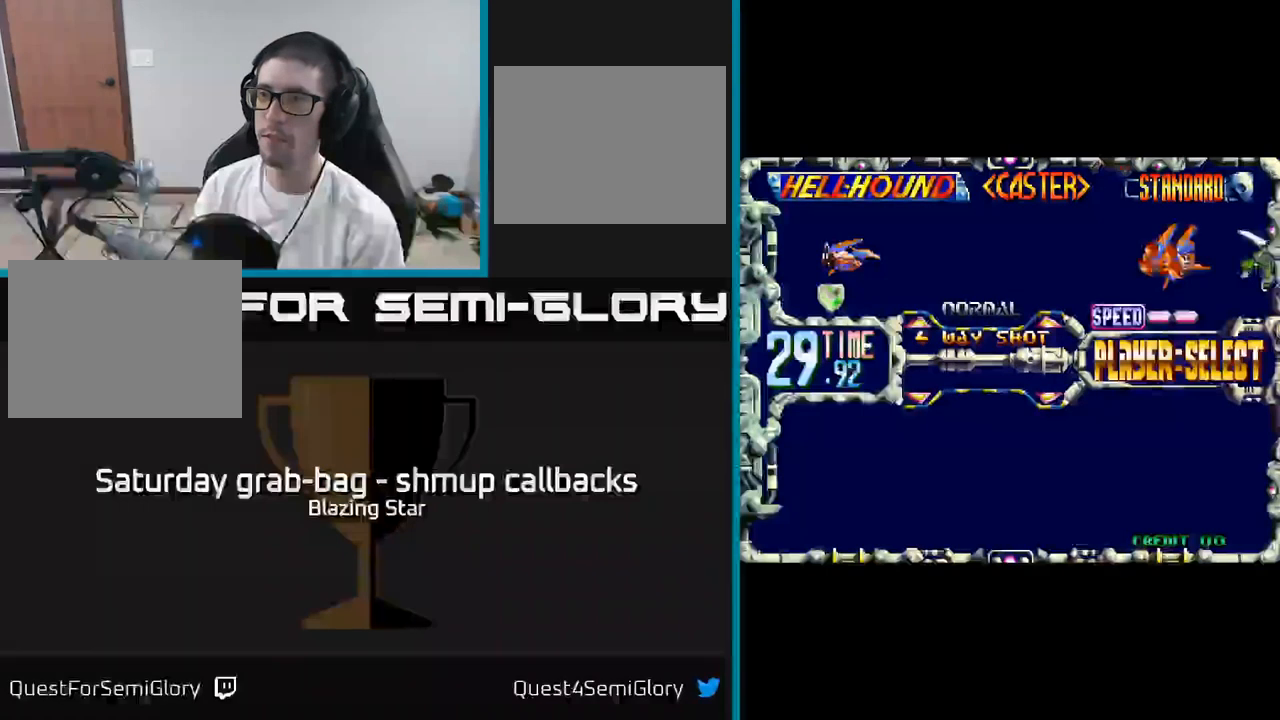
{"buttons": [], "left_stick": "center", "right_stick": "center", "events": []}
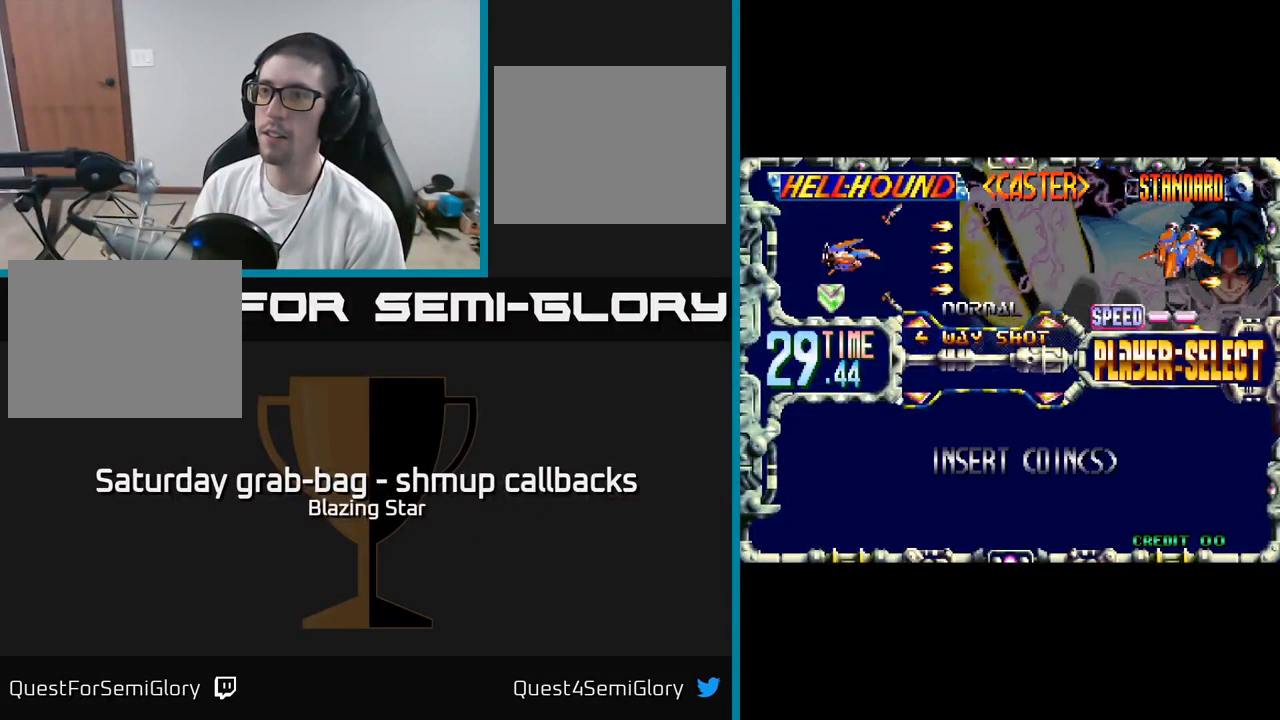
{"buttons": ["DPAD_RIGHT"], "left_stick": "center", "right_stick": "center", "events": [[483, "DPAD_RIGHT", "down"]]}
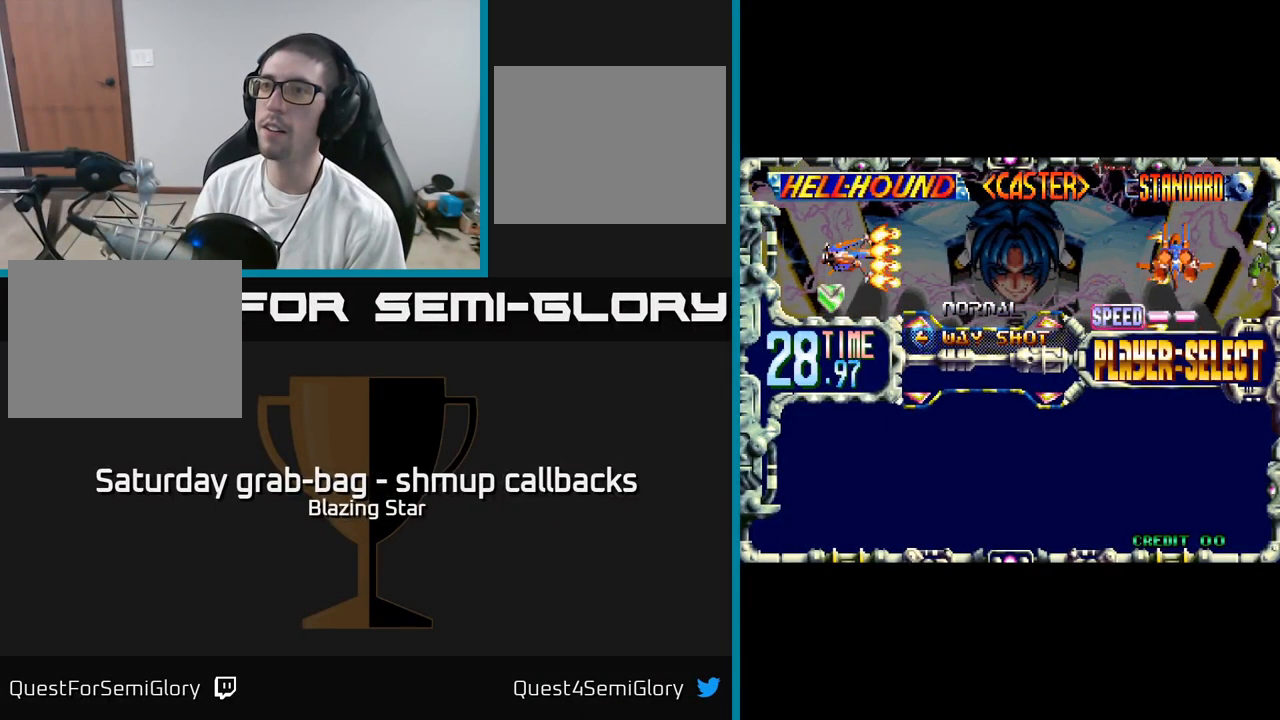
{"buttons": [], "left_stick": "center", "right_stick": "center", "events": [[83, "DPAD_RIGHT", "up"]]}
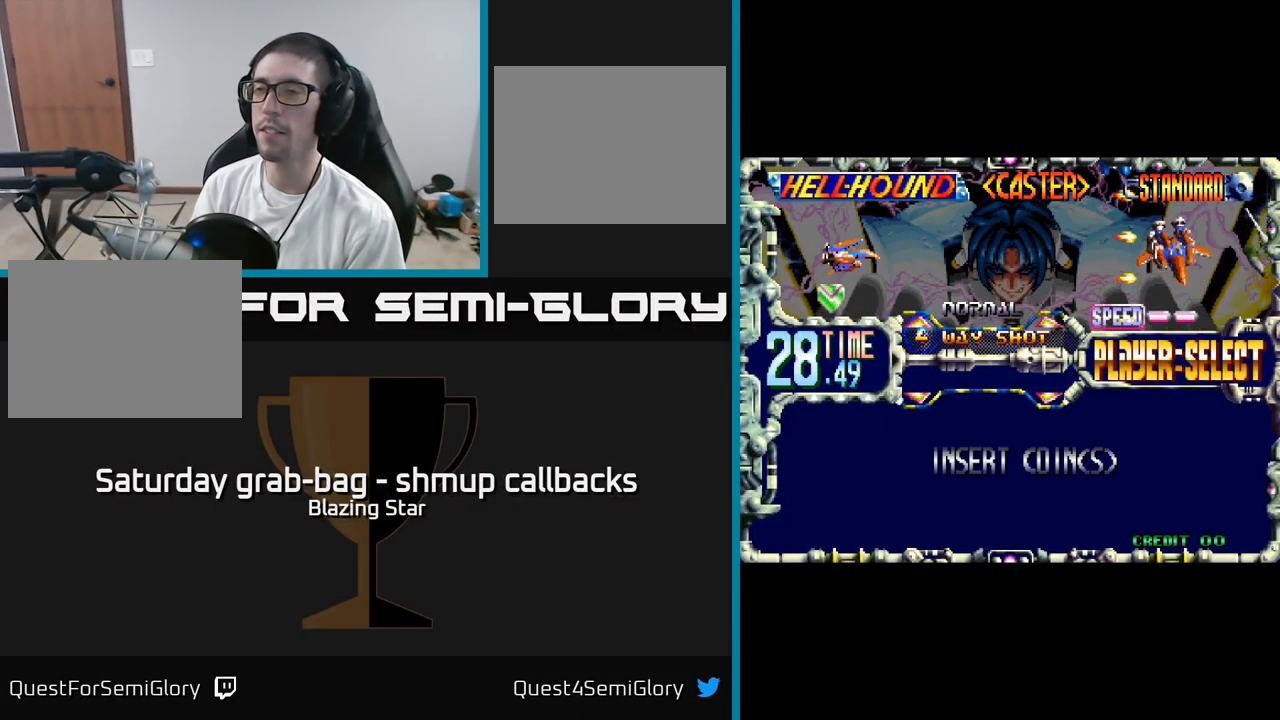
{"buttons": [], "left_stick": "center", "right_stick": "center", "events": [[17, "DPAD_DOWN", "down"], [150, "DPAD_DOWN", "up"], [300, "DPAD_RIGHT", "down"], [383, "DPAD_RIGHT", "up"]]}
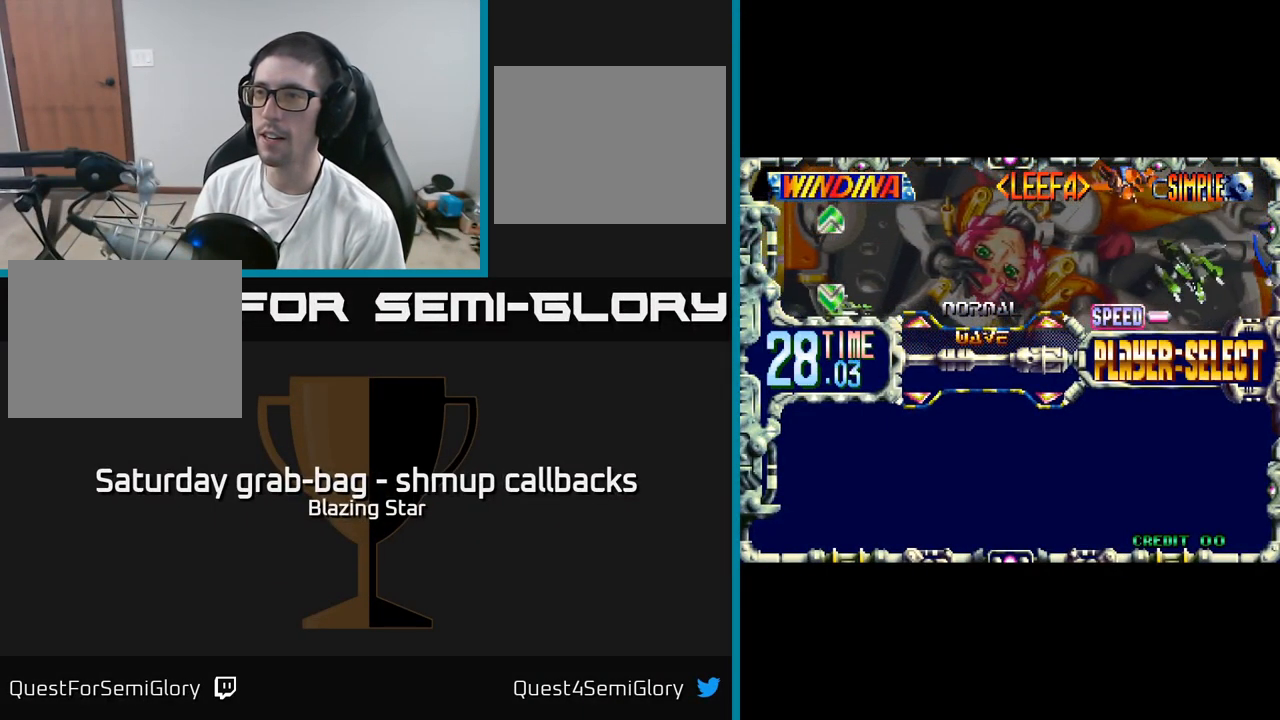
{"buttons": [], "left_stick": "center", "right_stick": "center", "events": [[167, "DPAD_DOWN", "down"], [300, "DPAD_DOWN", "up"]]}